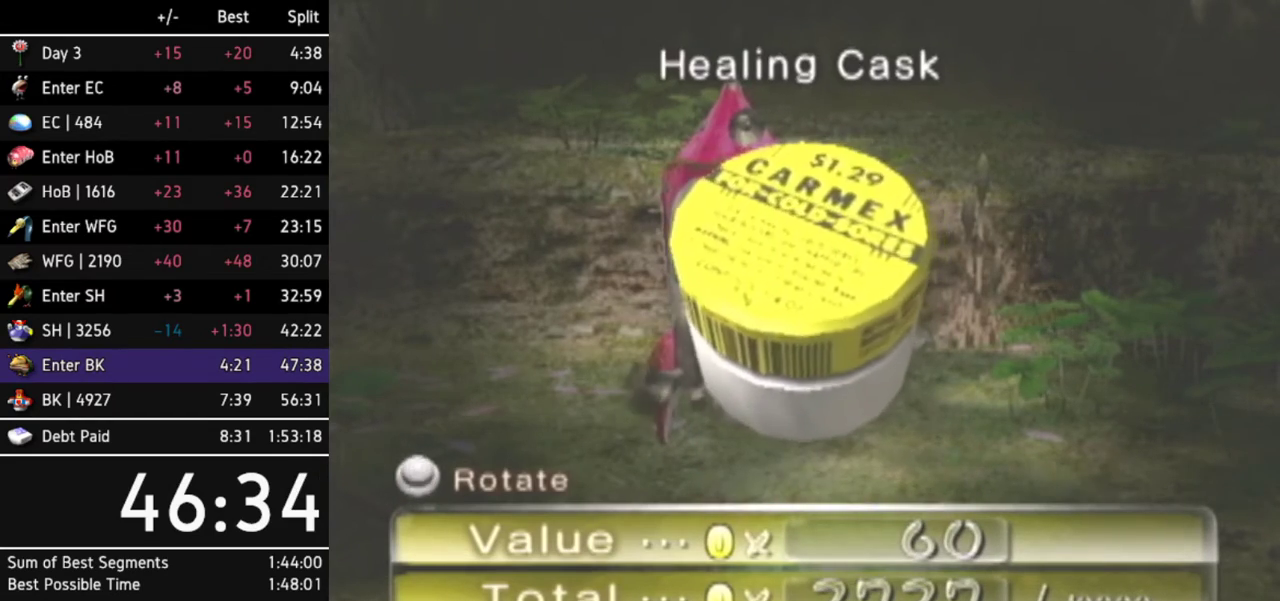
Gameplay with a controller (Nintendo layout); each line is a JSON object with the inputs held at the frame after it. Not read: L3 R3.
{"buttons": [], "left_stick": "center", "right_stick": "center"}
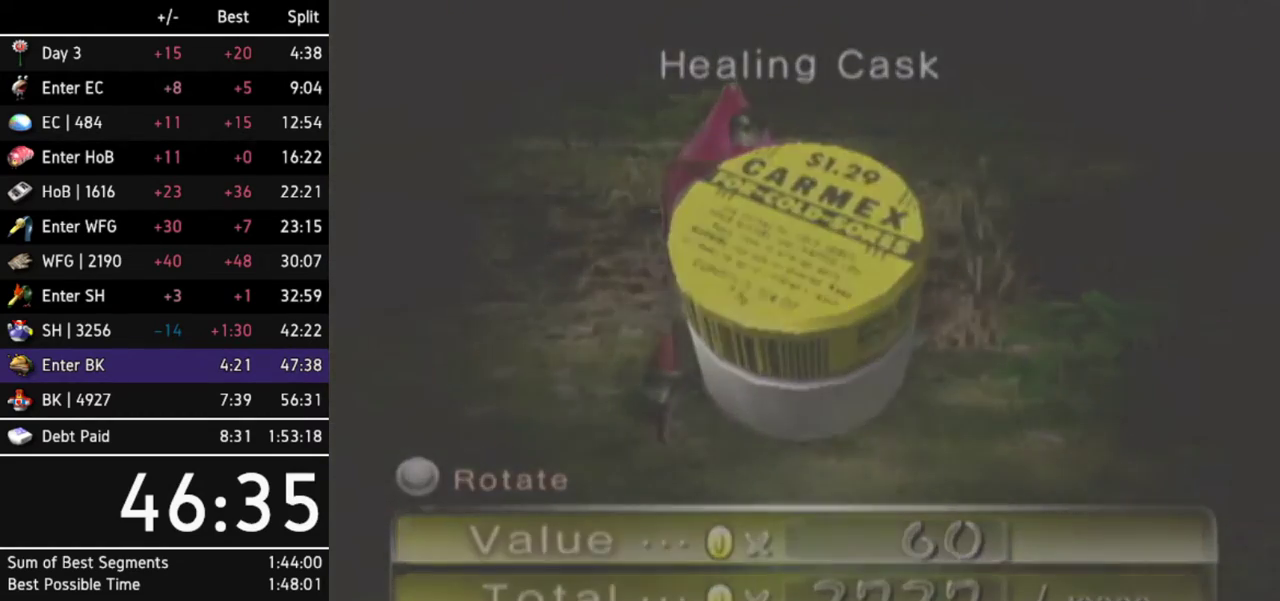
{"buttons": [], "left_stick": "left", "right_stick": "center"}
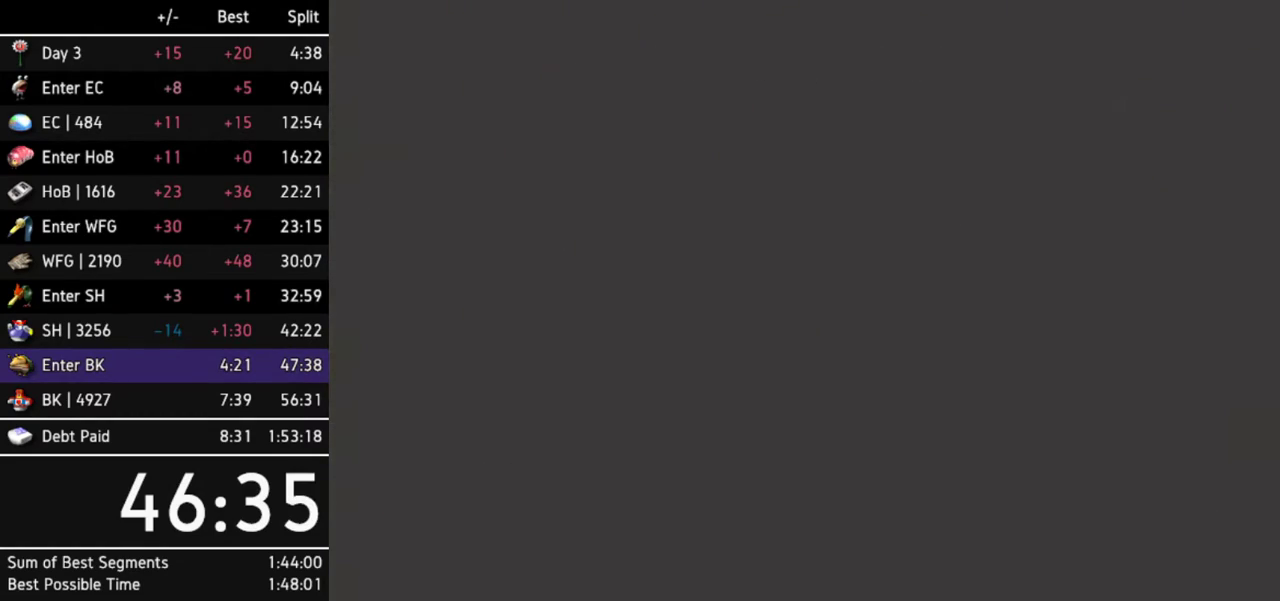
{"buttons": ["L1"], "left_stick": "left", "right_stick": "center"}
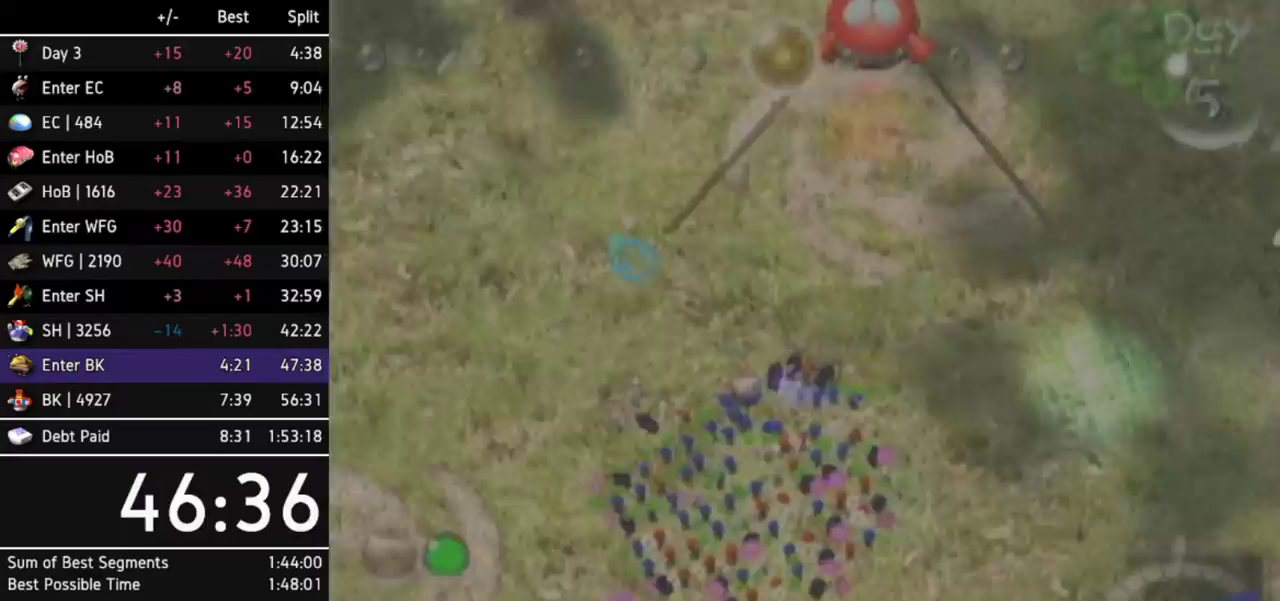
{"buttons": [], "left_stick": "up", "right_stick": "center"}
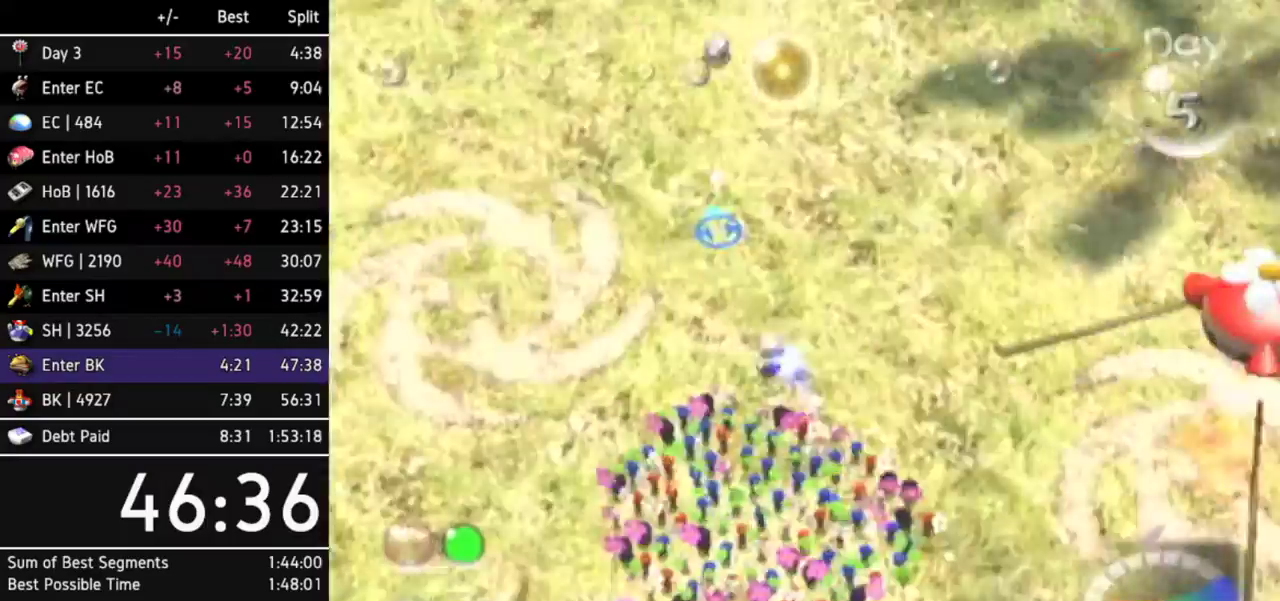
{"buttons": [], "left_stick": "up", "right_stick": "center"}
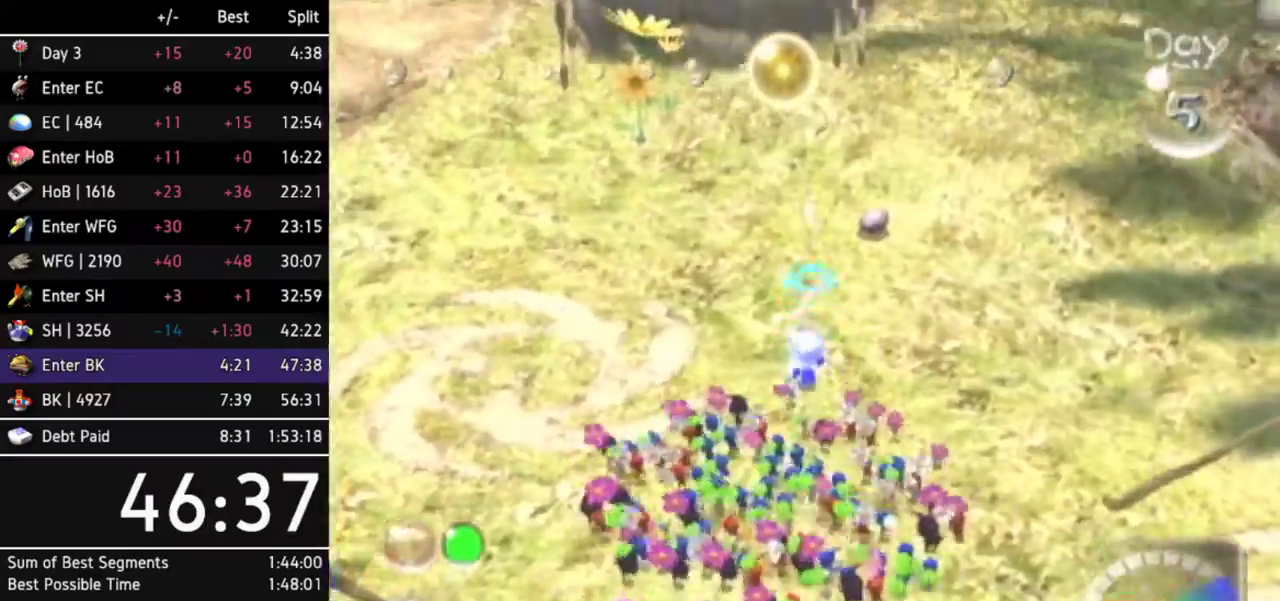
{"buttons": [], "left_stick": "up-right", "right_stick": "center"}
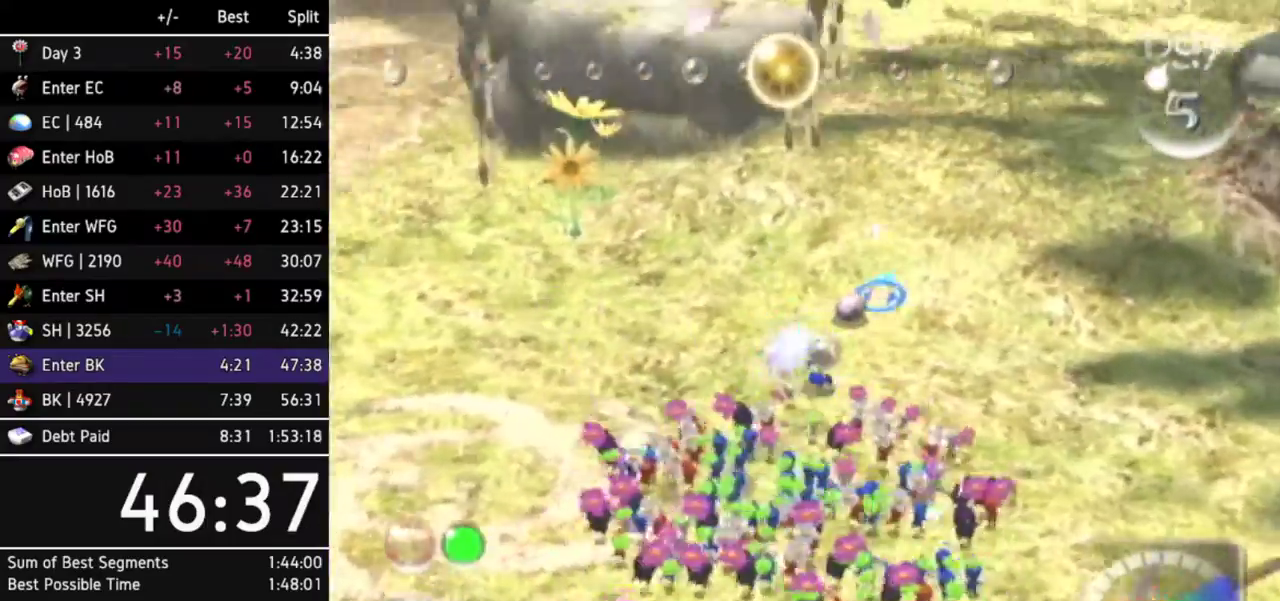
{"buttons": [], "left_stick": "up", "right_stick": "center"}
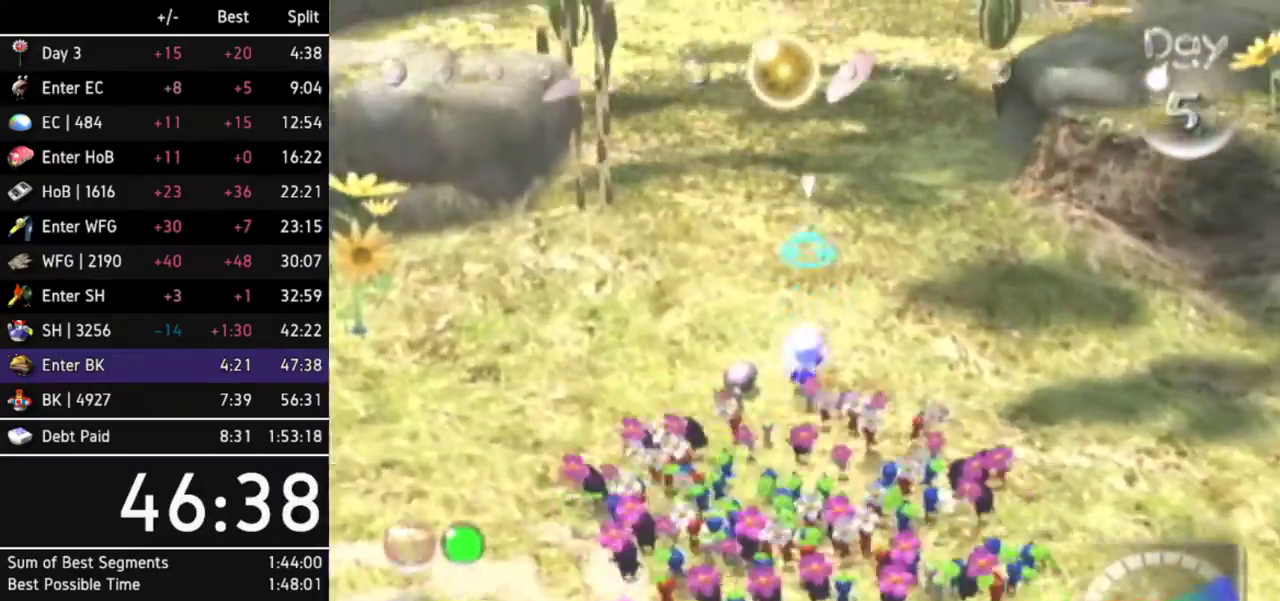
{"buttons": [], "left_stick": "up", "right_stick": "center"}
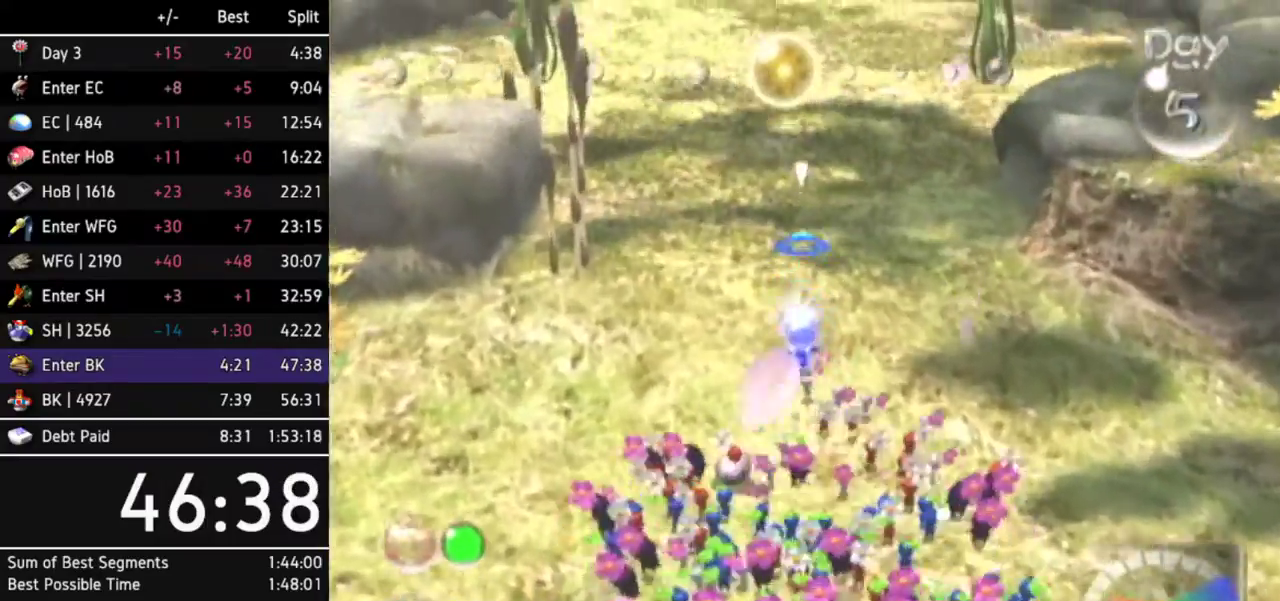
{"buttons": [], "left_stick": "up", "right_stick": "center"}
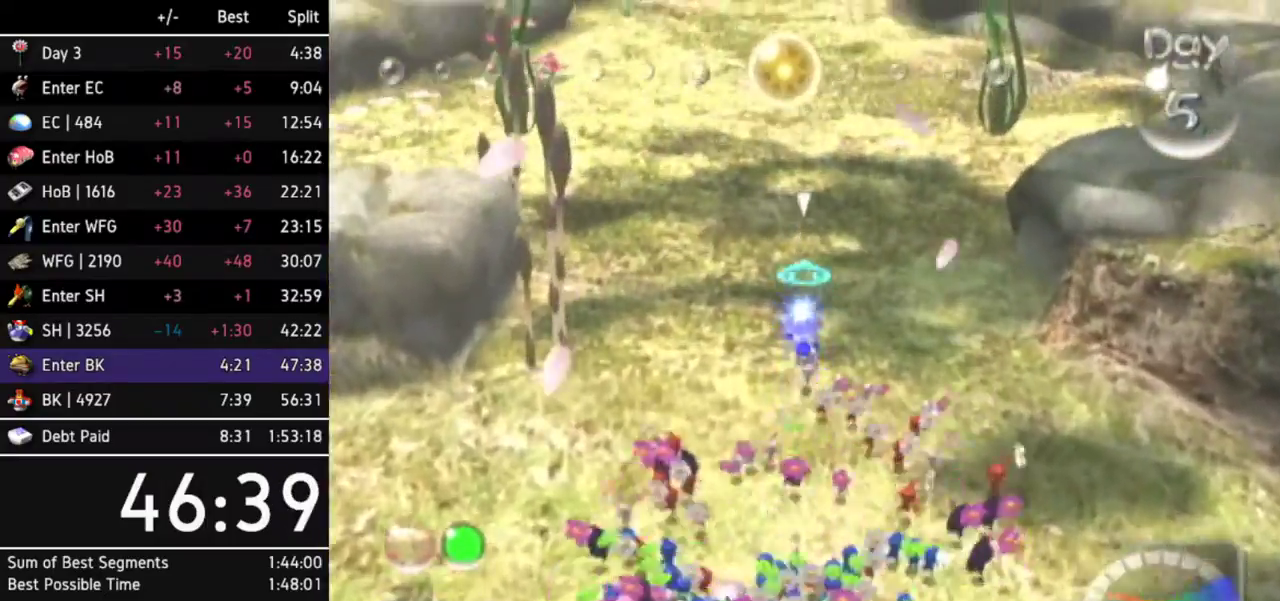
{"buttons": [], "left_stick": "up", "right_stick": "center"}
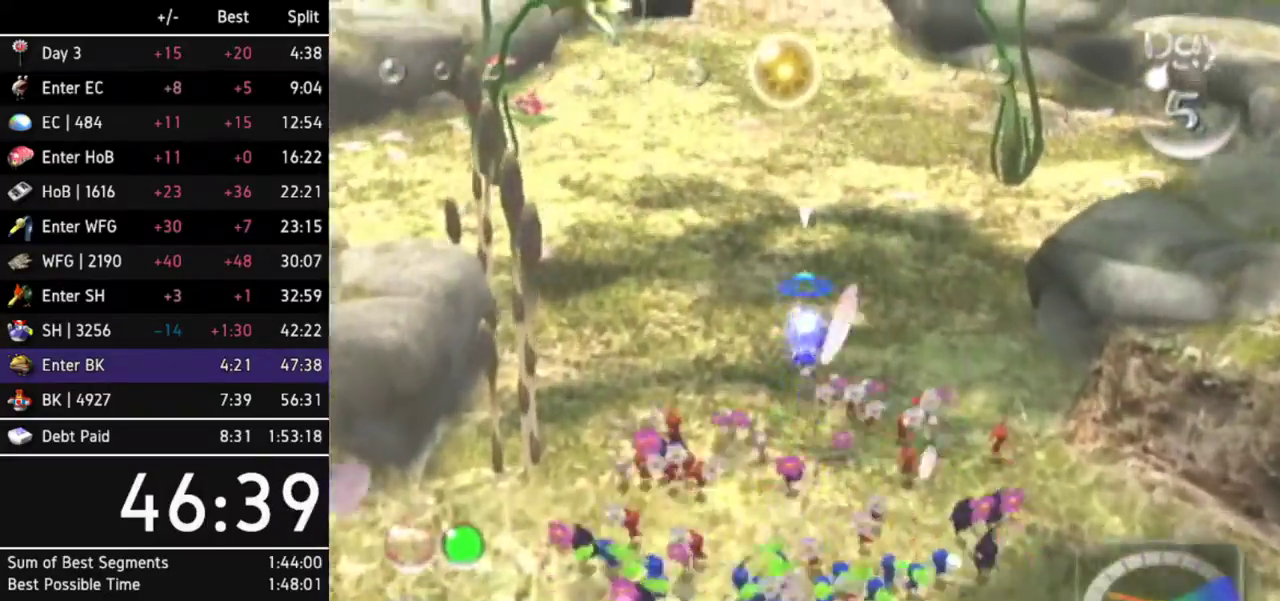
{"buttons": [], "left_stick": "up", "right_stick": "center"}
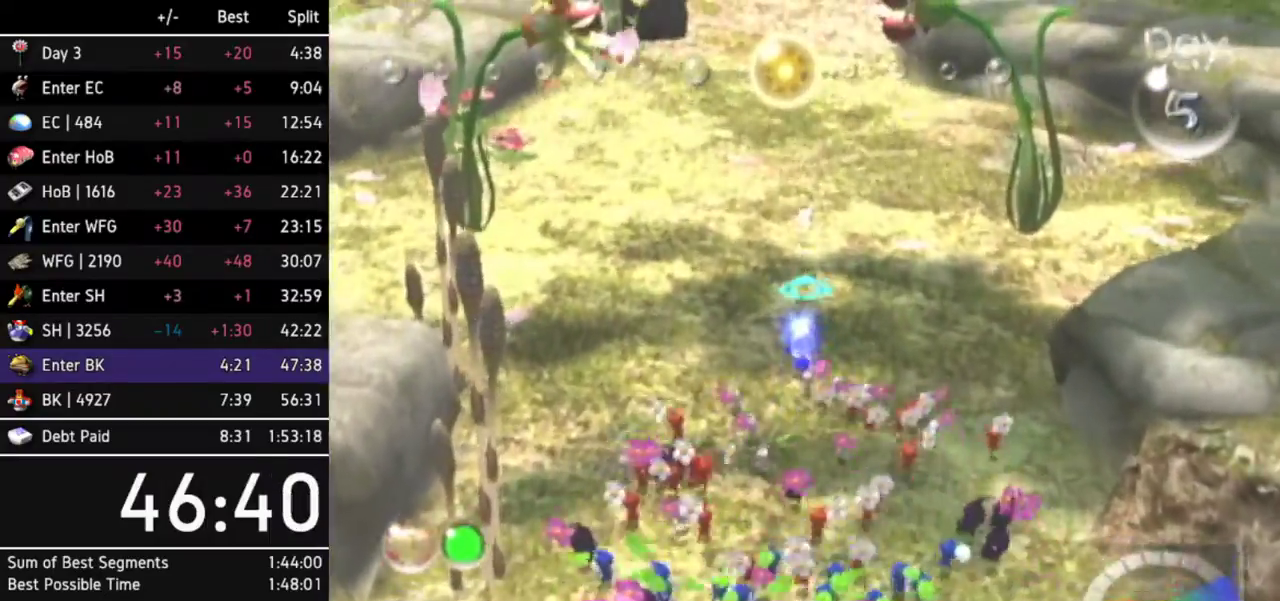
{"buttons": [], "left_stick": "up", "right_stick": "center"}
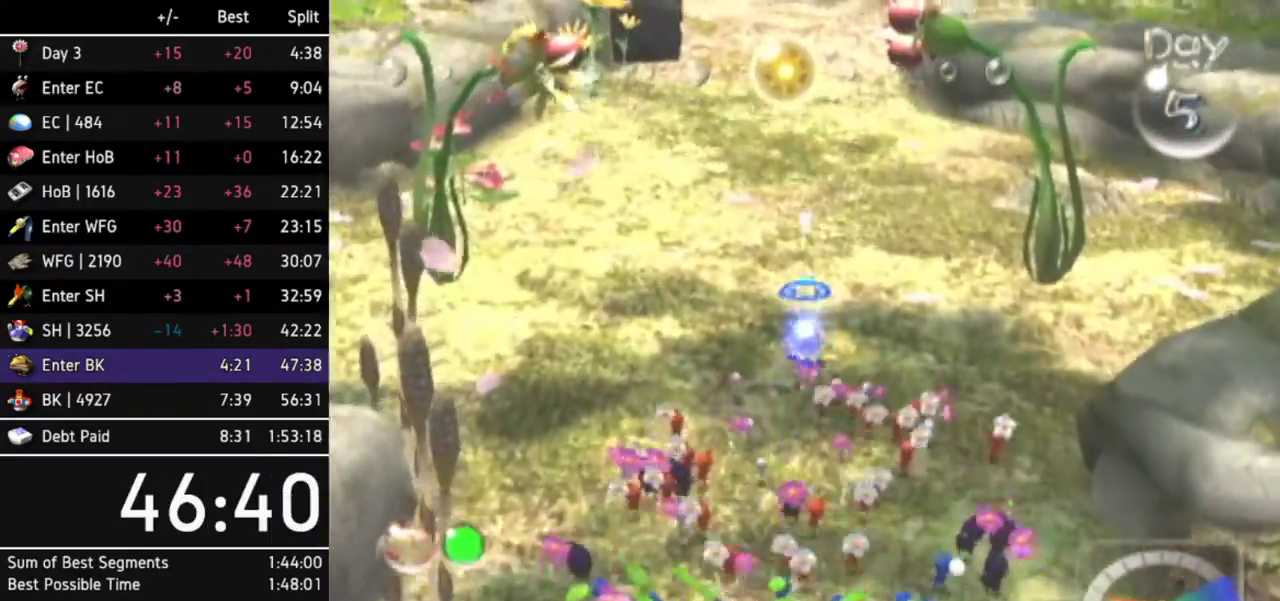
{"buttons": [], "left_stick": "up", "right_stick": "center"}
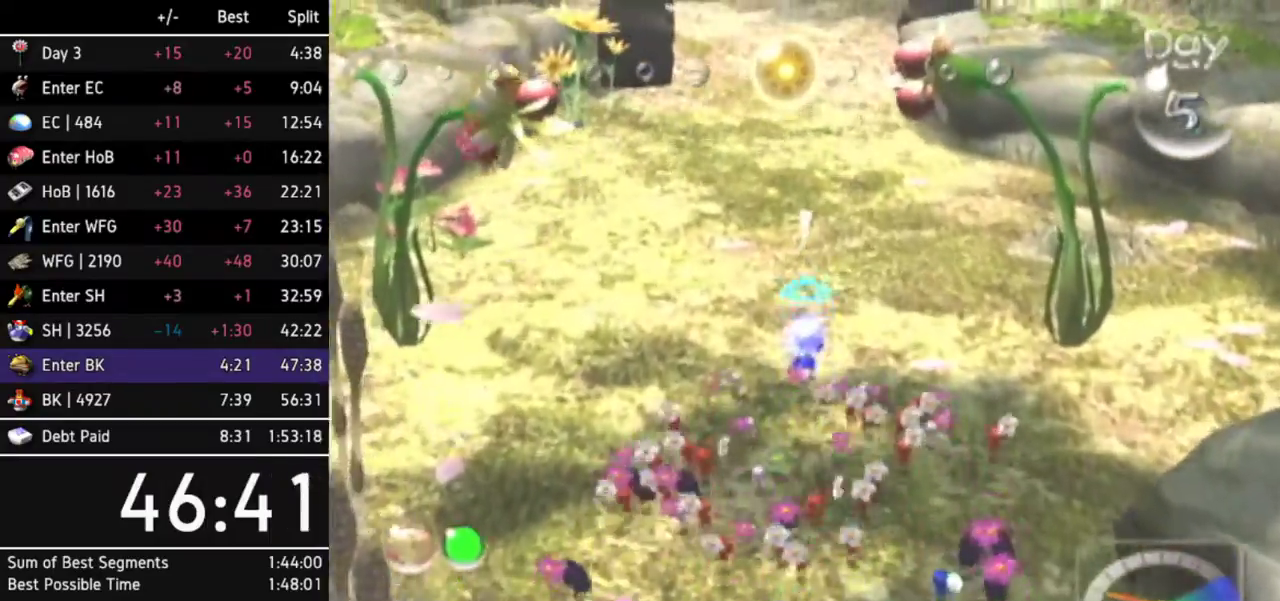
{"buttons": [], "left_stick": "up", "right_stick": "center"}
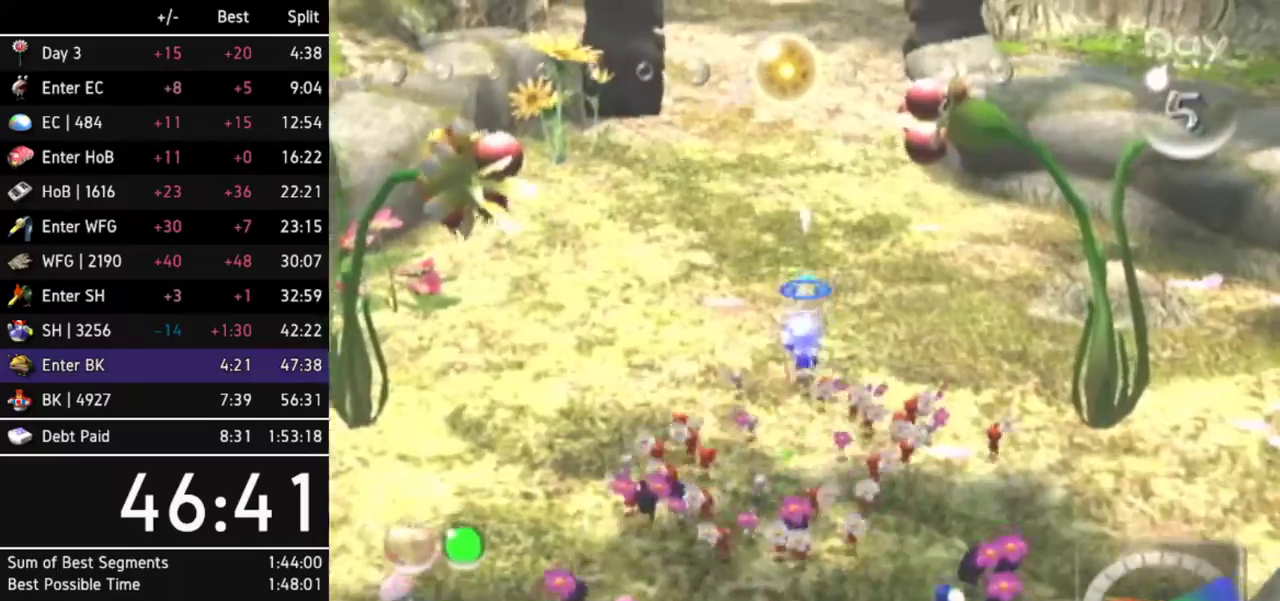
{"buttons": [], "left_stick": "up", "right_stick": "center"}
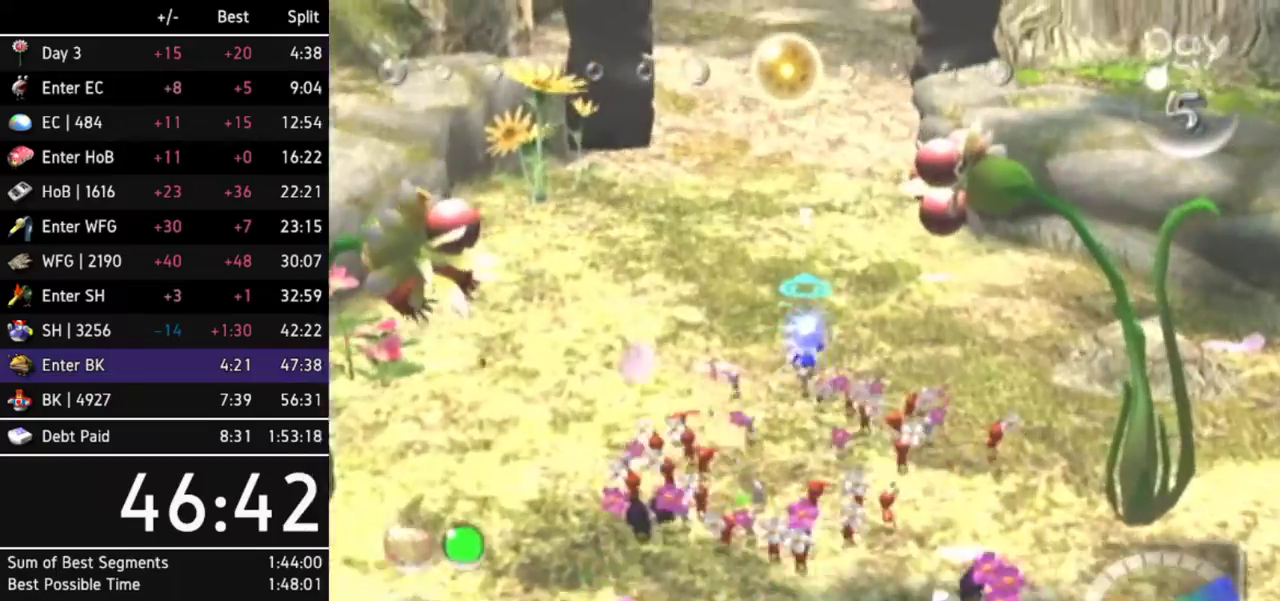
{"buttons": [], "left_stick": "up", "right_stick": "center"}
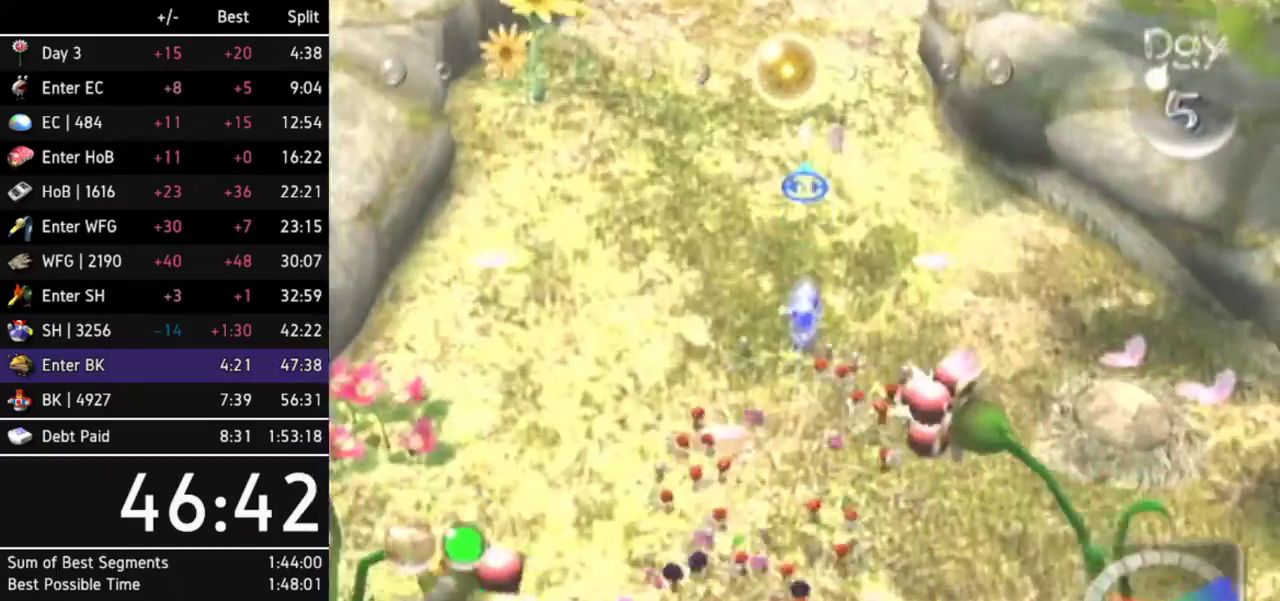
{"buttons": [], "left_stick": "up", "right_stick": "center"}
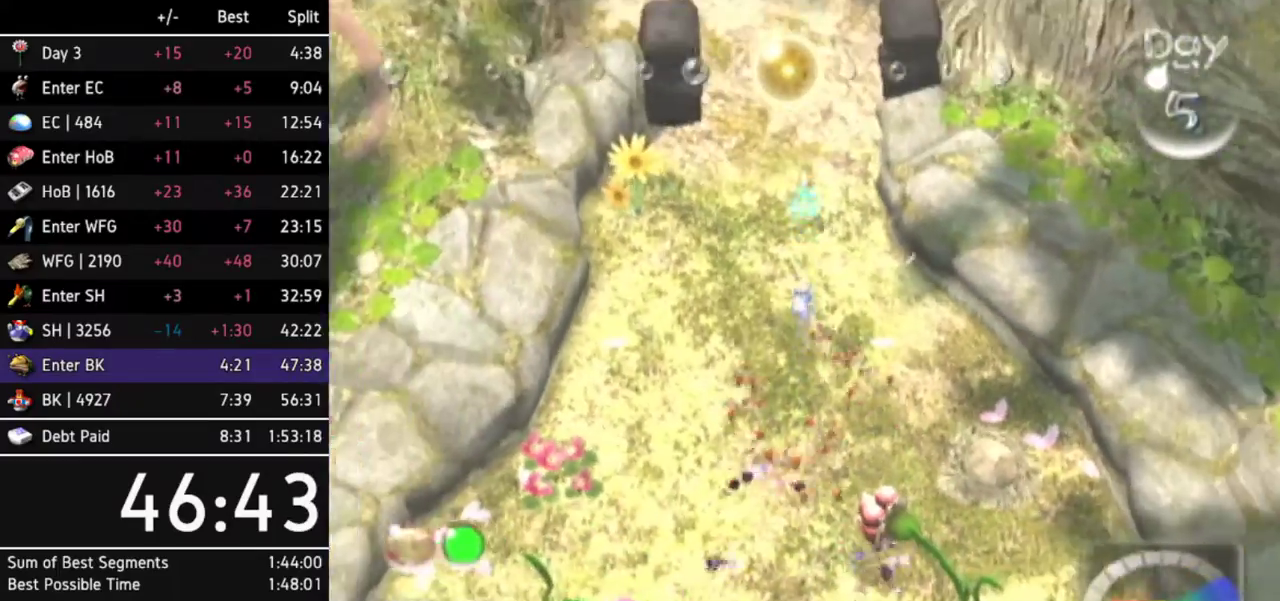
{"buttons": ["L1"], "left_stick": "up", "right_stick": "center"}
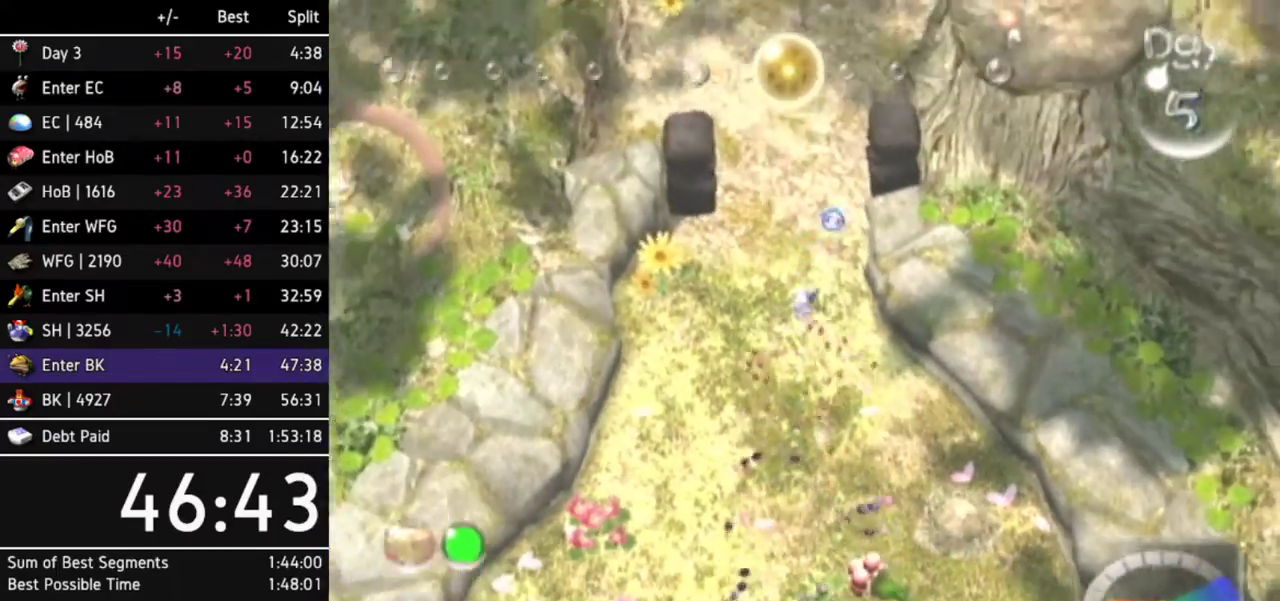
{"buttons": [], "left_stick": "up", "right_stick": "center"}
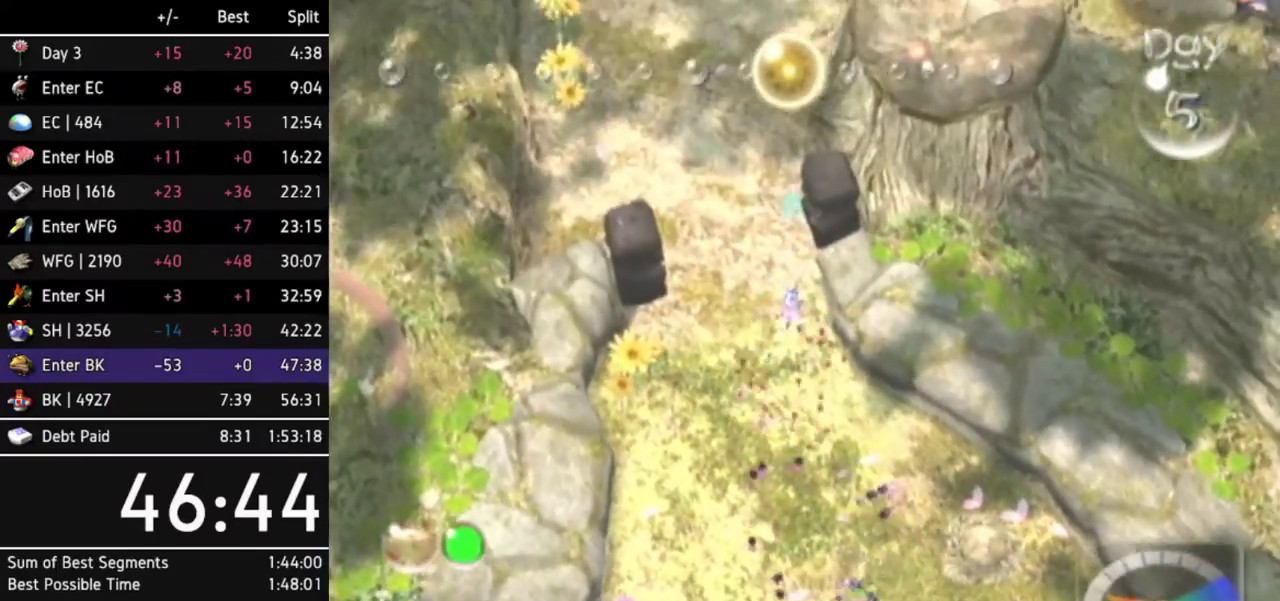
{"buttons": ["B"], "left_stick": "up-right", "right_stick": "center"}
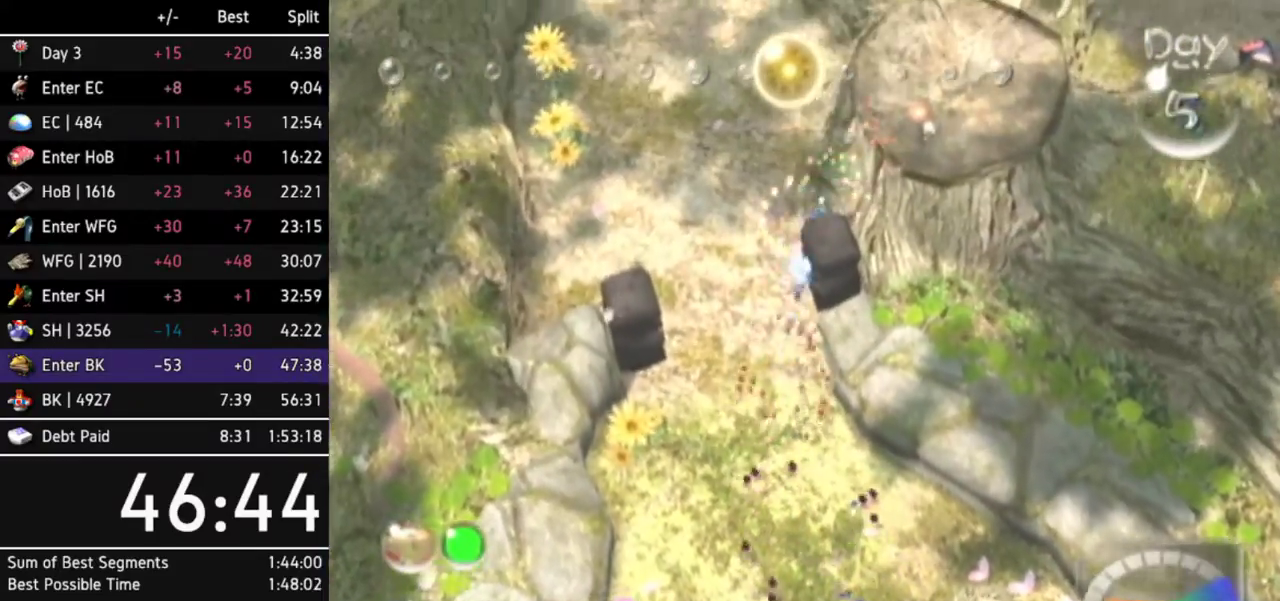
{"buttons": [], "left_stick": "center", "right_stick": "center"}
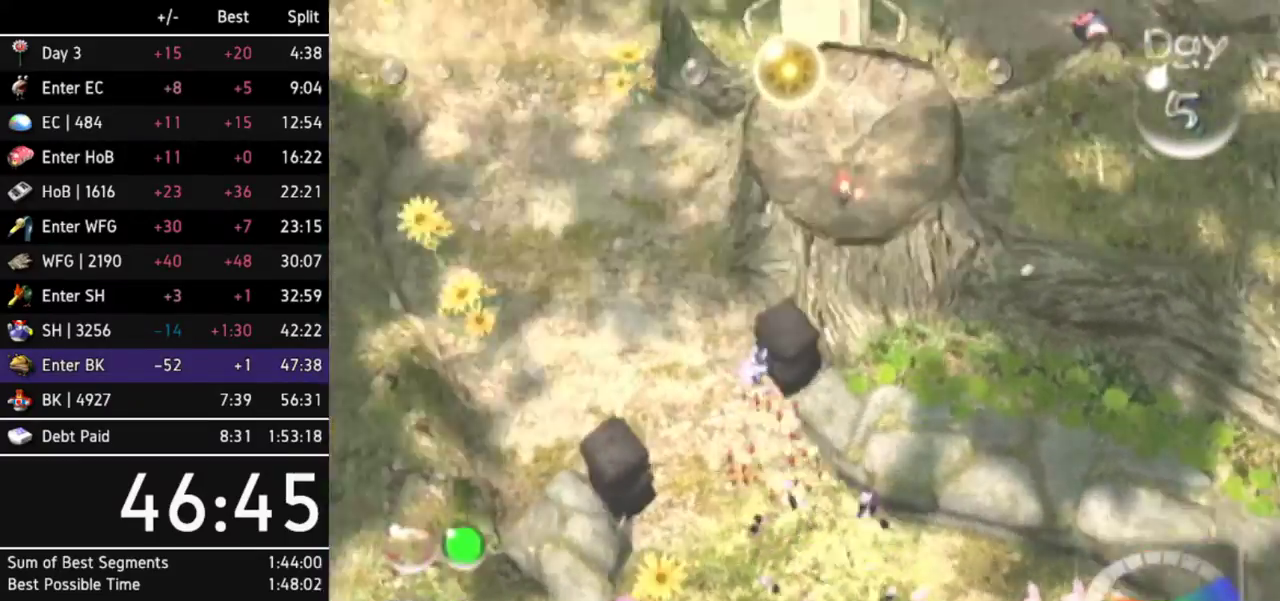
{"buttons": [], "left_stick": "up", "right_stick": "center"}
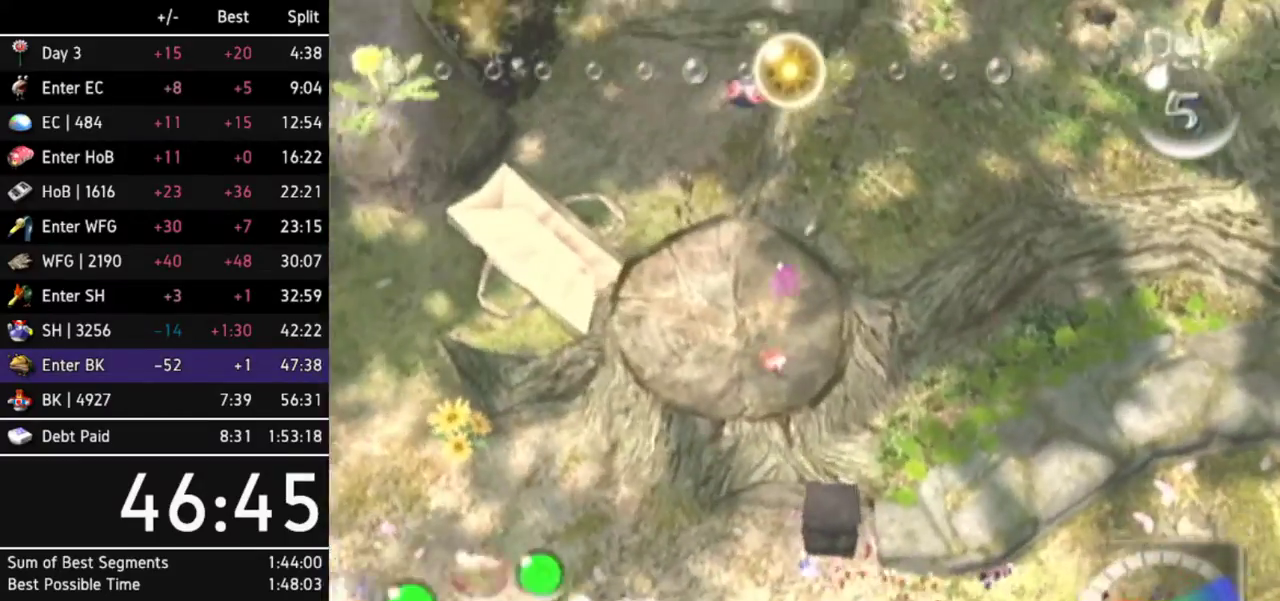
{"buttons": [], "left_stick": "up", "right_stick": "center"}
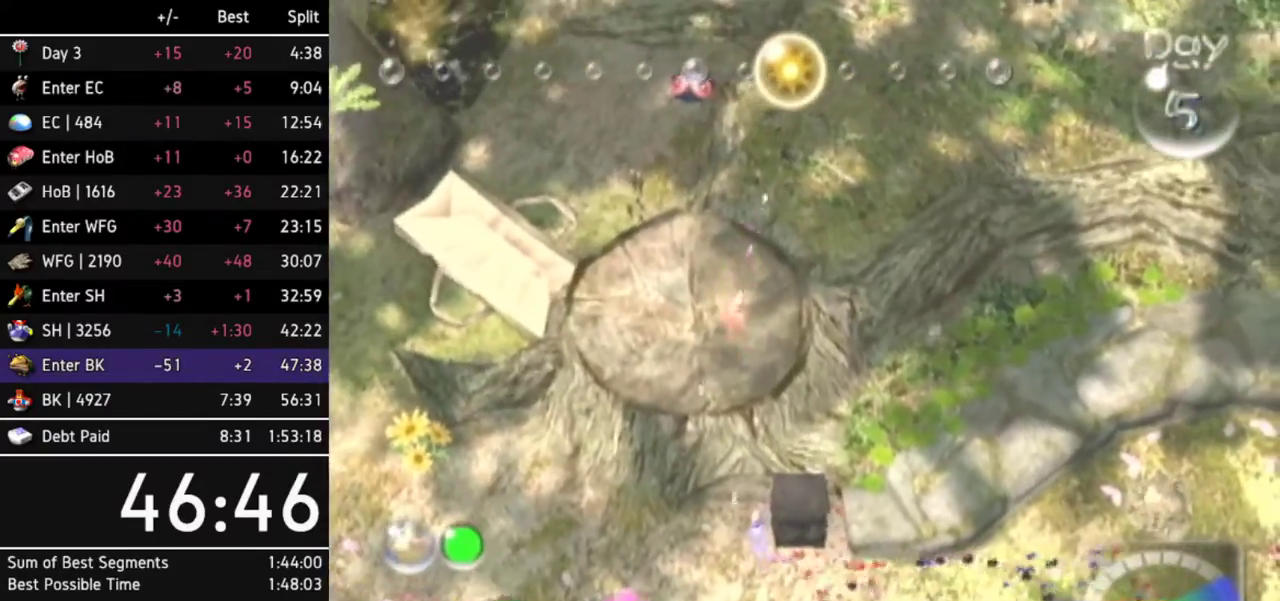
{"buttons": ["L1"], "left_stick": "up-right", "right_stick": "center"}
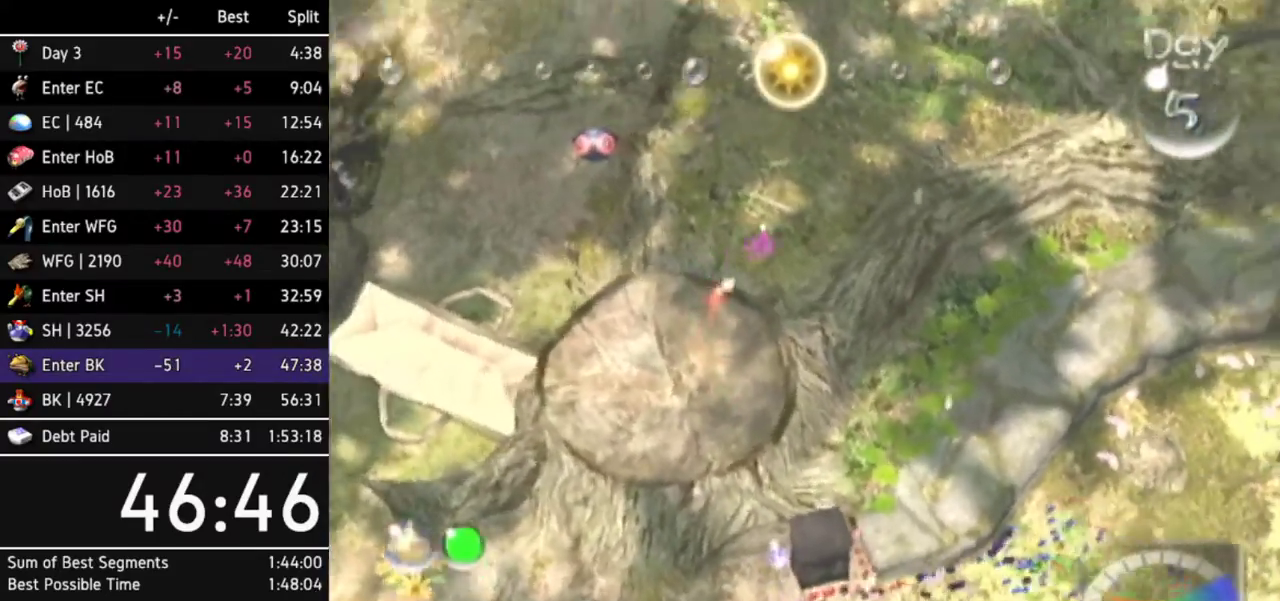
{"buttons": [], "left_stick": "up", "right_stick": "center"}
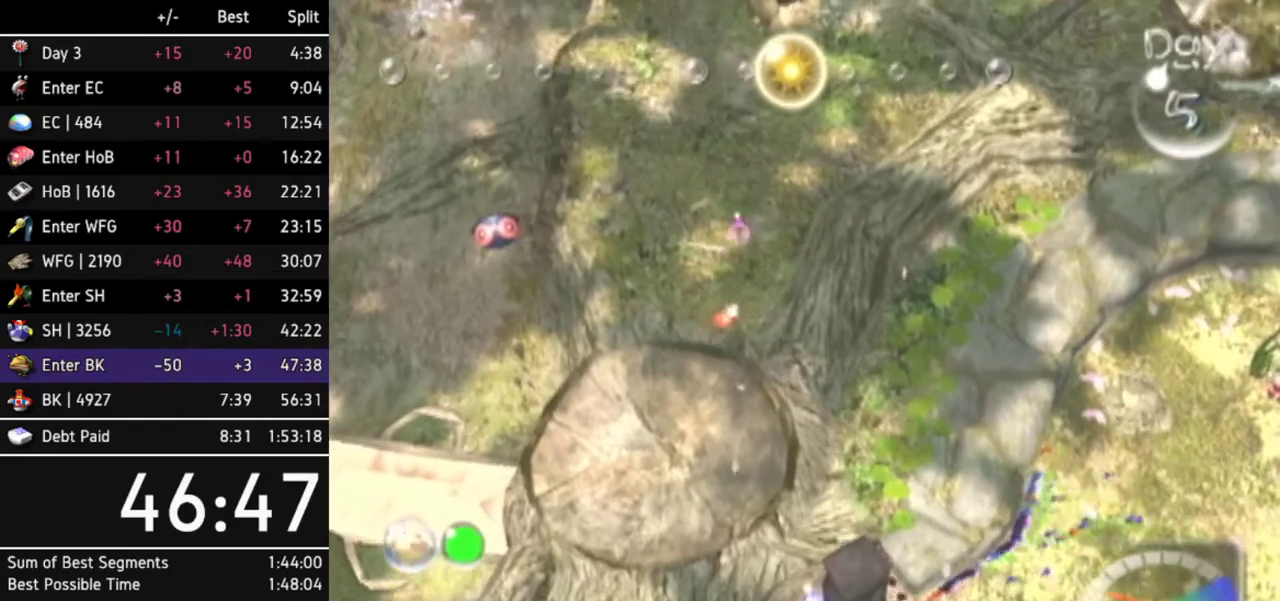
{"buttons": [], "left_stick": "up", "right_stick": "center"}
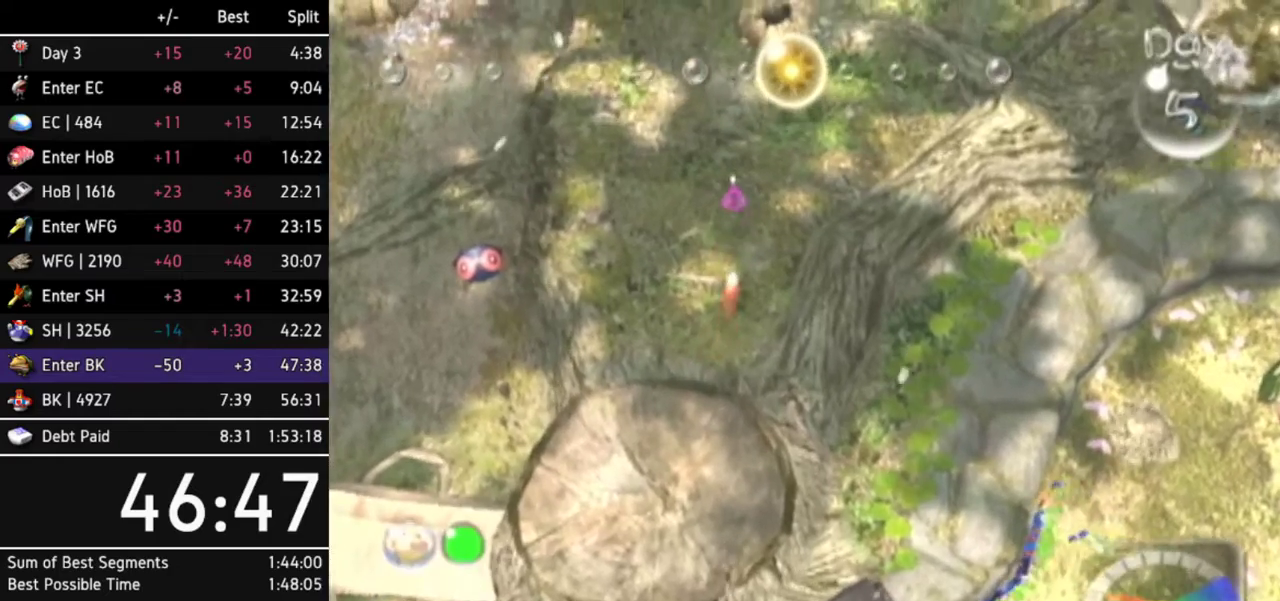
{"buttons": [], "left_stick": "up", "right_stick": "center"}
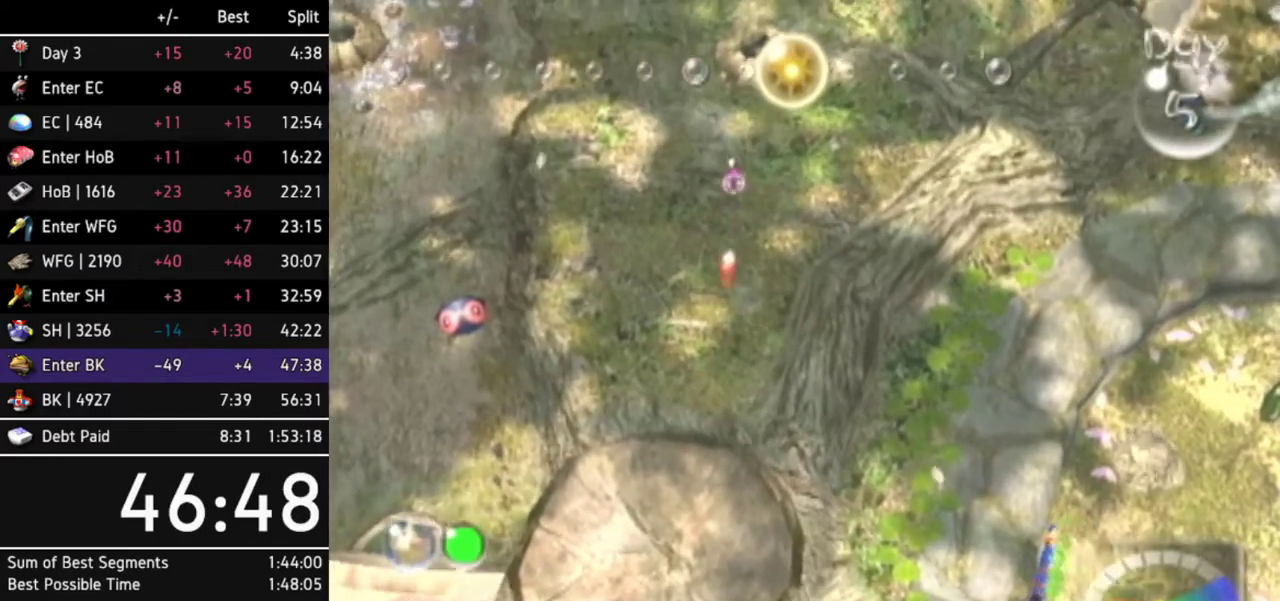
{"buttons": [], "left_stick": "up", "right_stick": "center"}
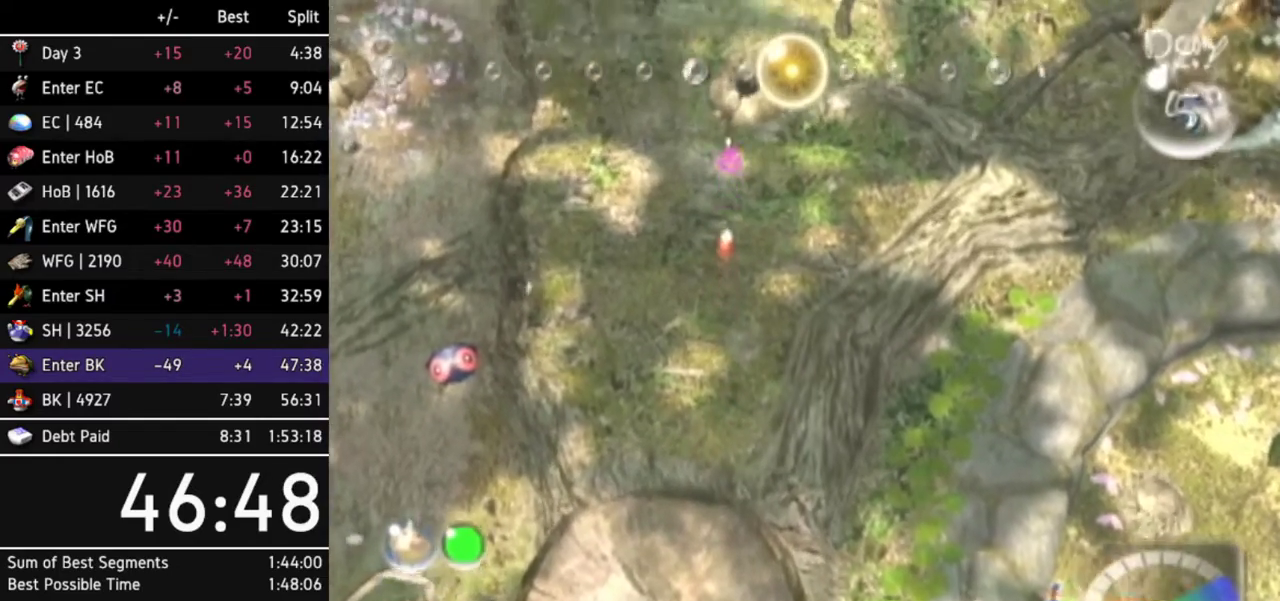
{"buttons": [], "left_stick": "up", "right_stick": "center"}